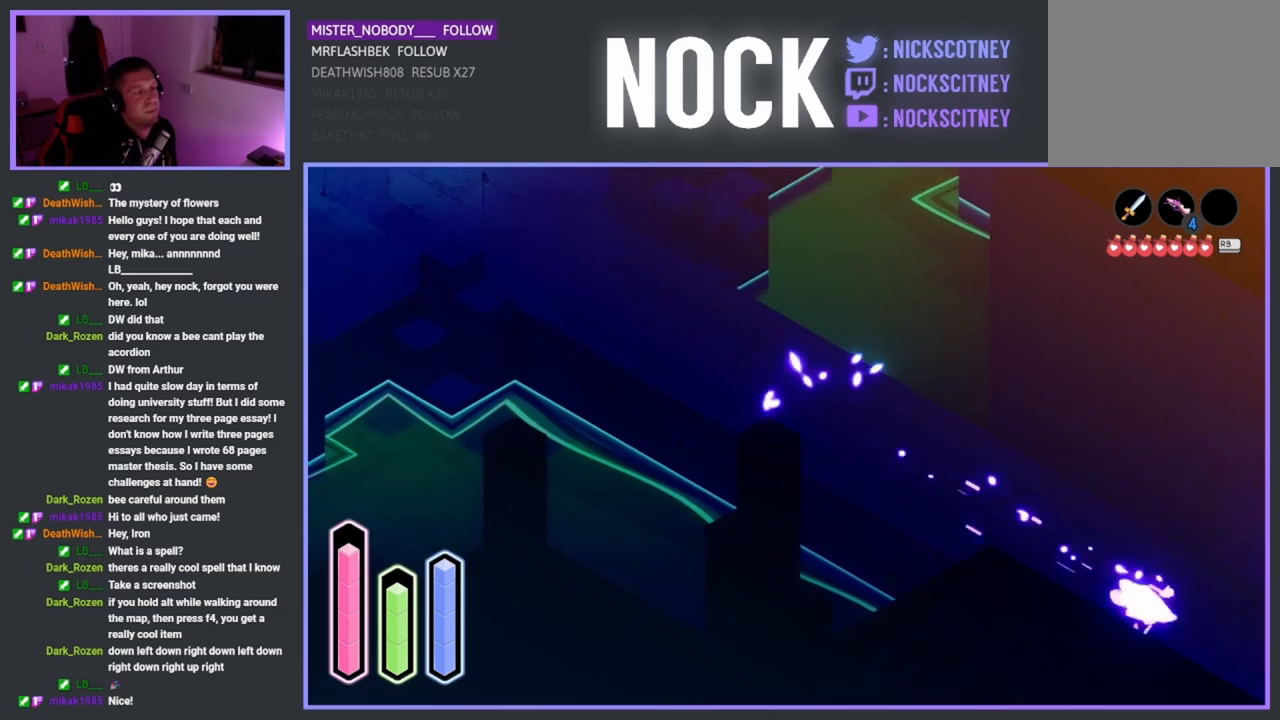
Gameplay with a controller (PlayStation layout); each line is a JSON object with the inputs held at the frame after it. "events" lists button and stick changes between this image and that frame as [ms after this image, input, new state], when the widget could be followed in between. Not read: right_stick.
{"buttons": [], "left_stick": "down-right", "events": [[250, "CROSS", "down"], [317, "CROSS", "up"]]}
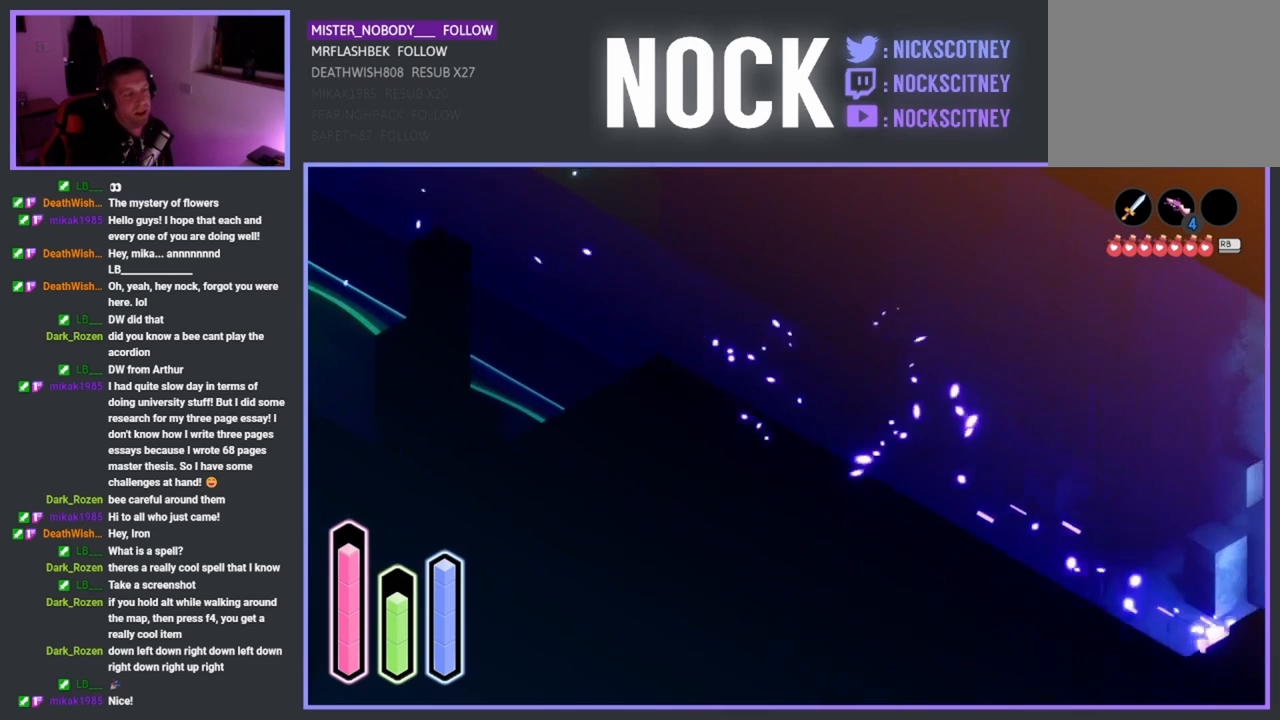
{"buttons": [], "left_stick": "down-right", "events": []}
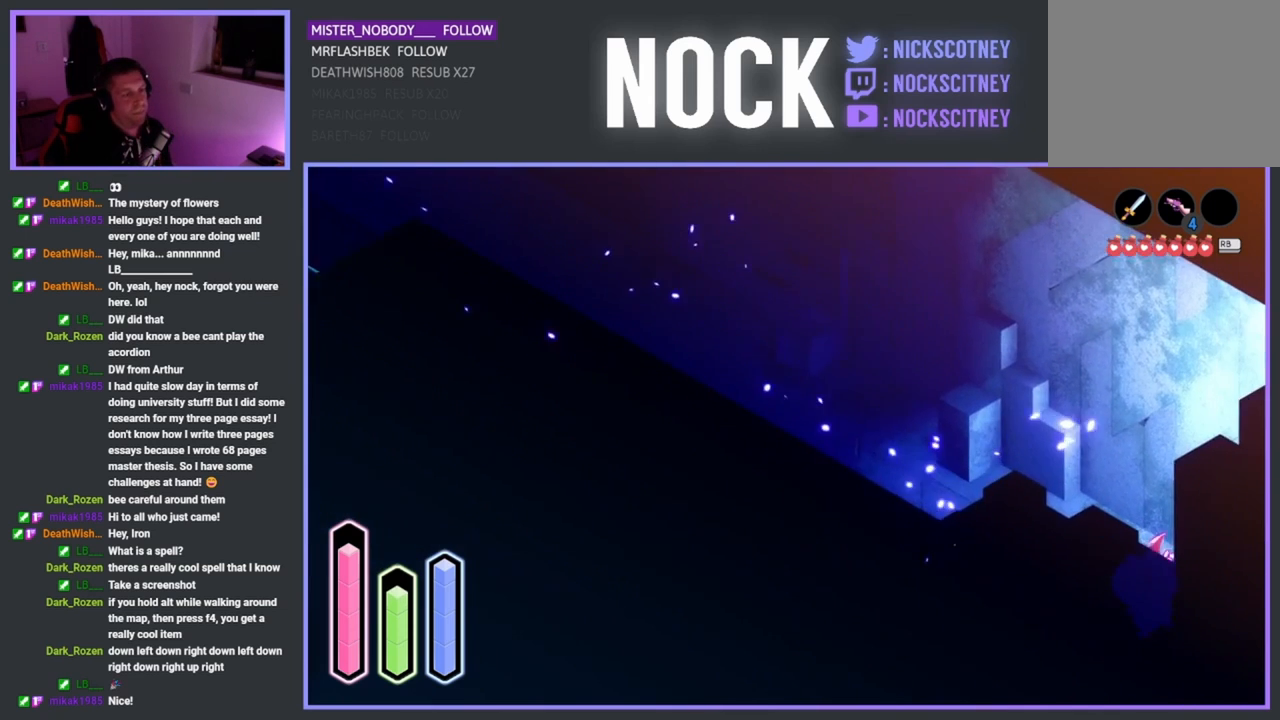
{"buttons": [], "left_stick": "down-right", "events": []}
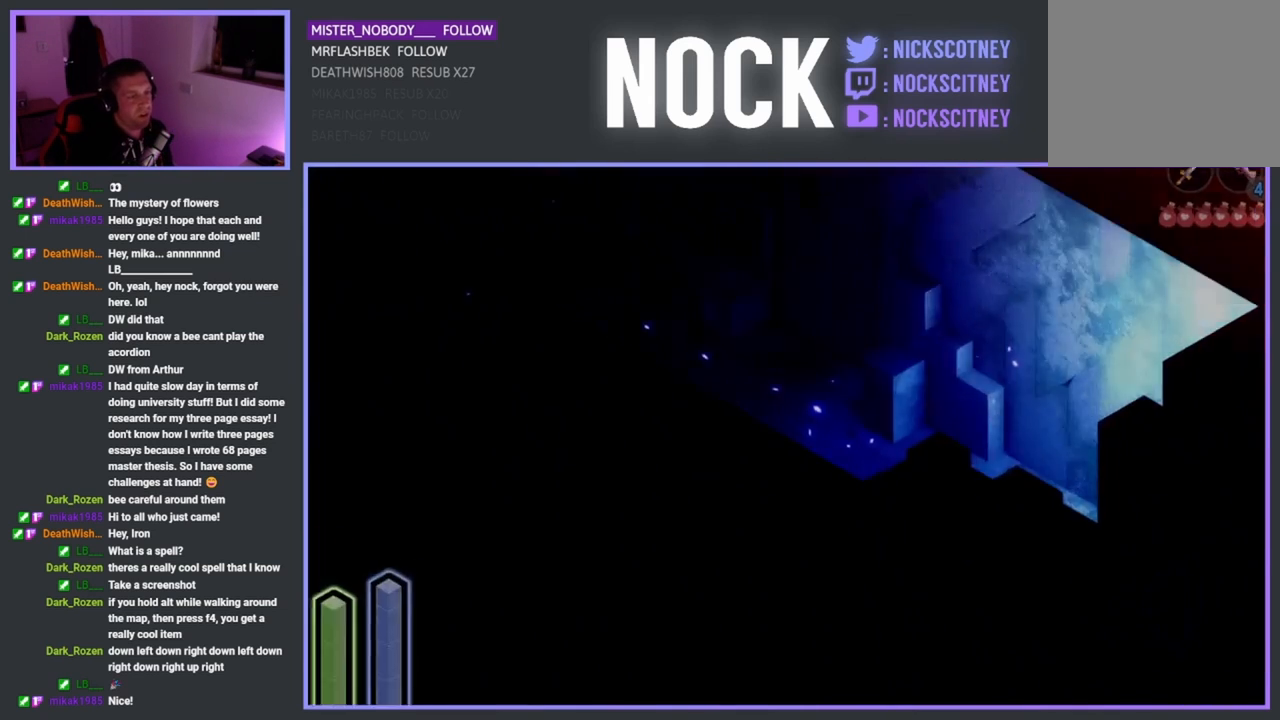
{"buttons": [], "left_stick": "center", "events": [[283, "left_stick", "center"]]}
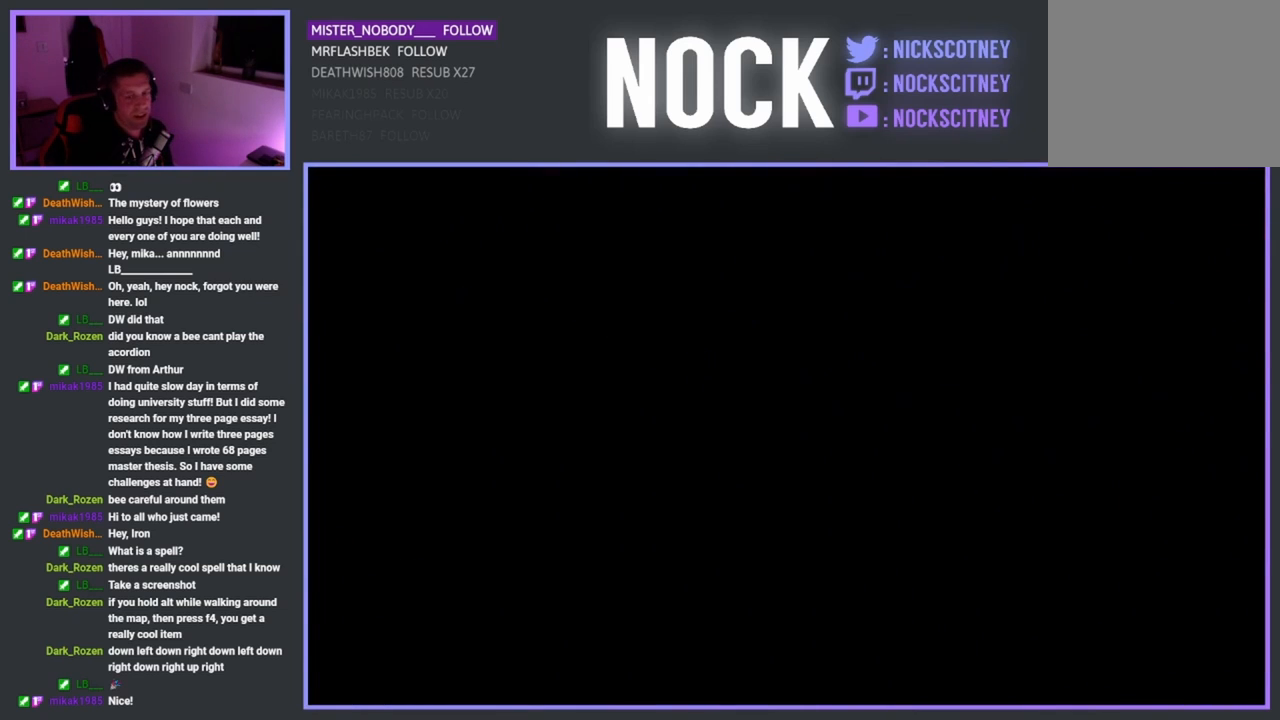
{"buttons": [], "left_stick": "center", "events": []}
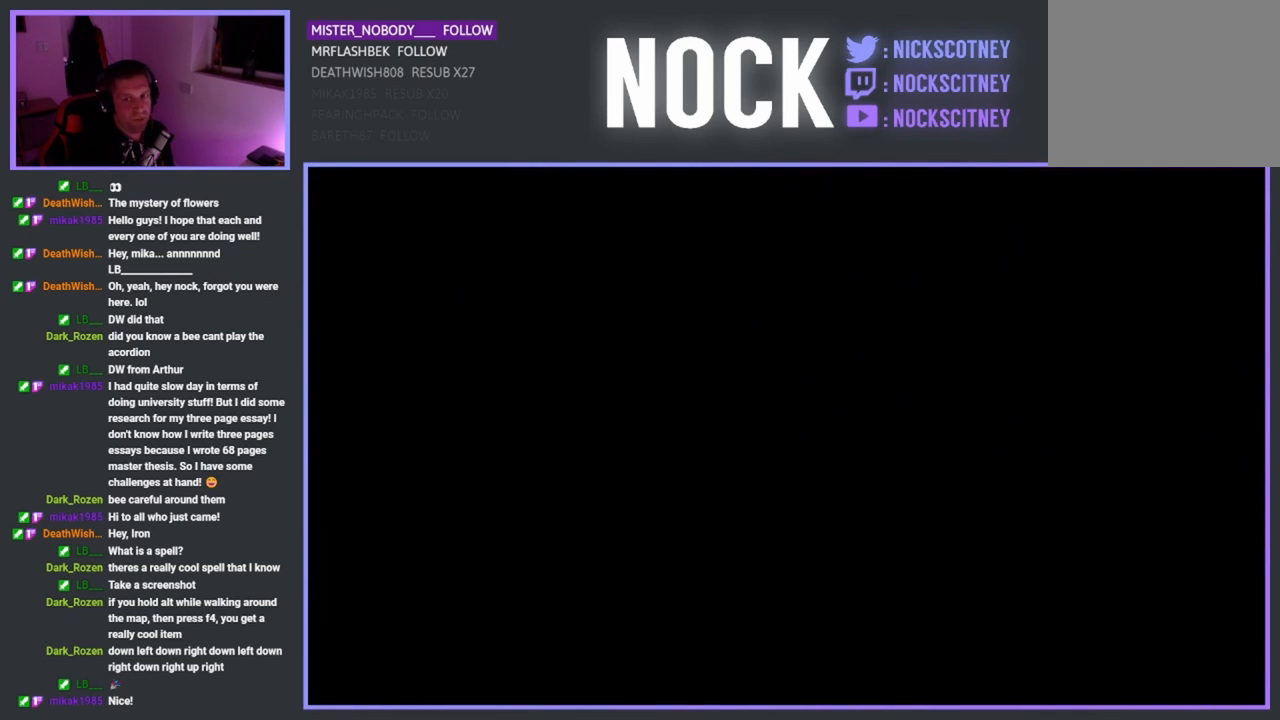
{"buttons": [], "left_stick": "center", "events": []}
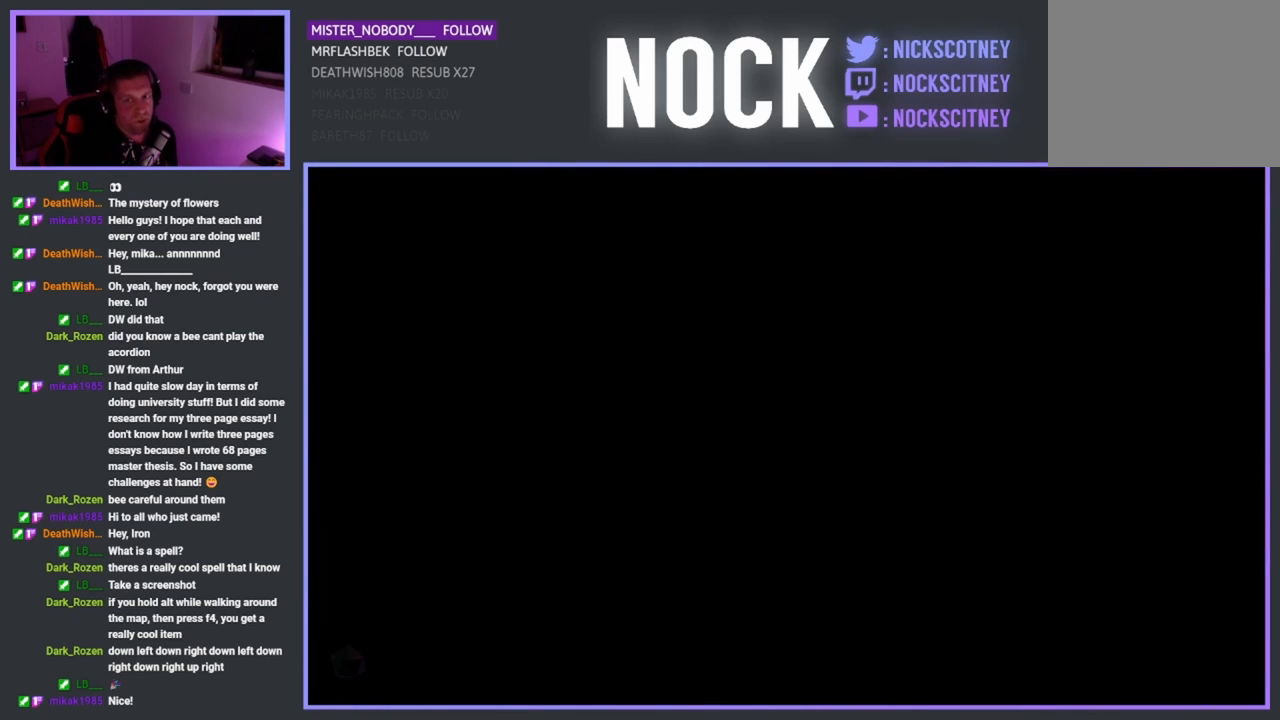
{"buttons": [], "left_stick": "center", "events": []}
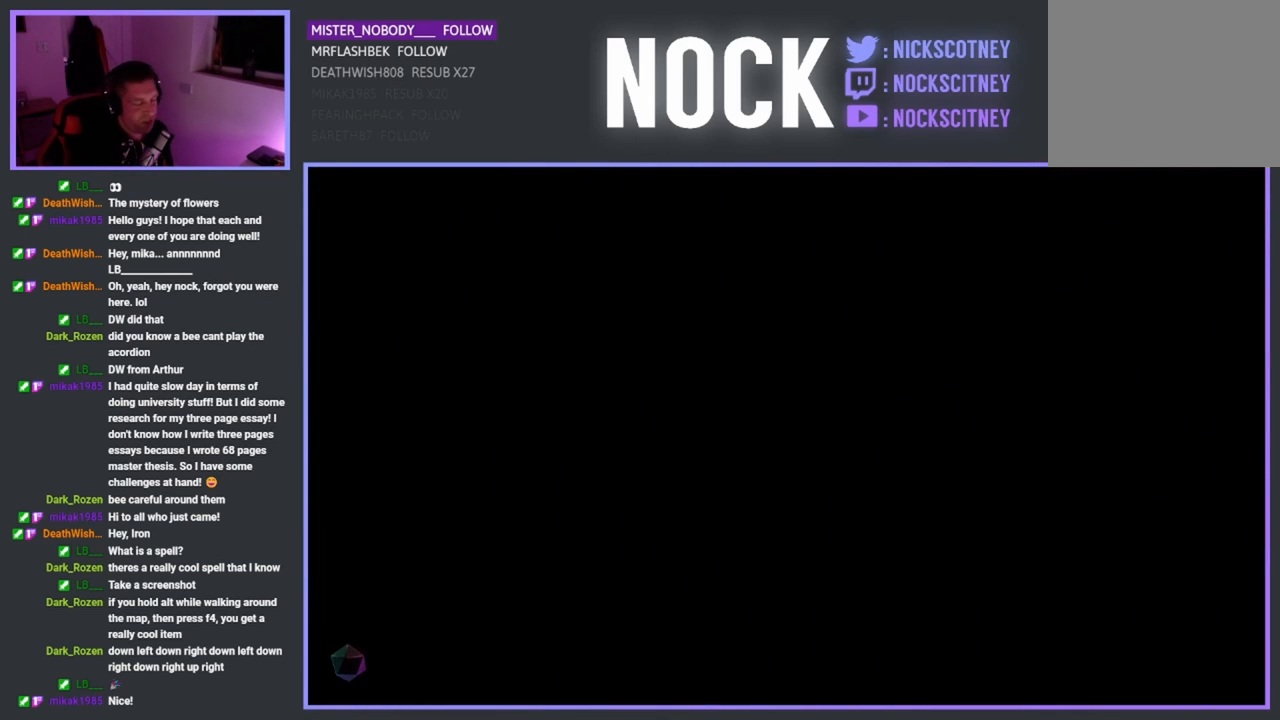
{"buttons": [], "left_stick": "center", "events": []}
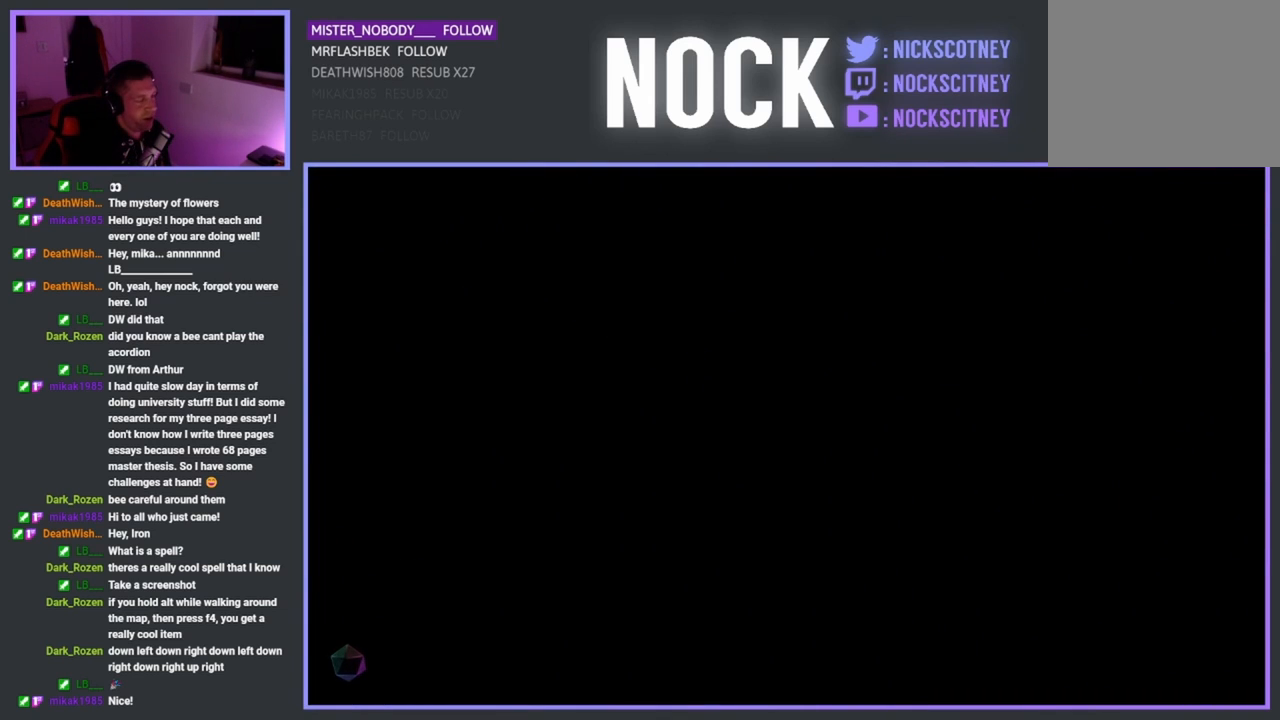
{"buttons": [], "left_stick": "center", "events": []}
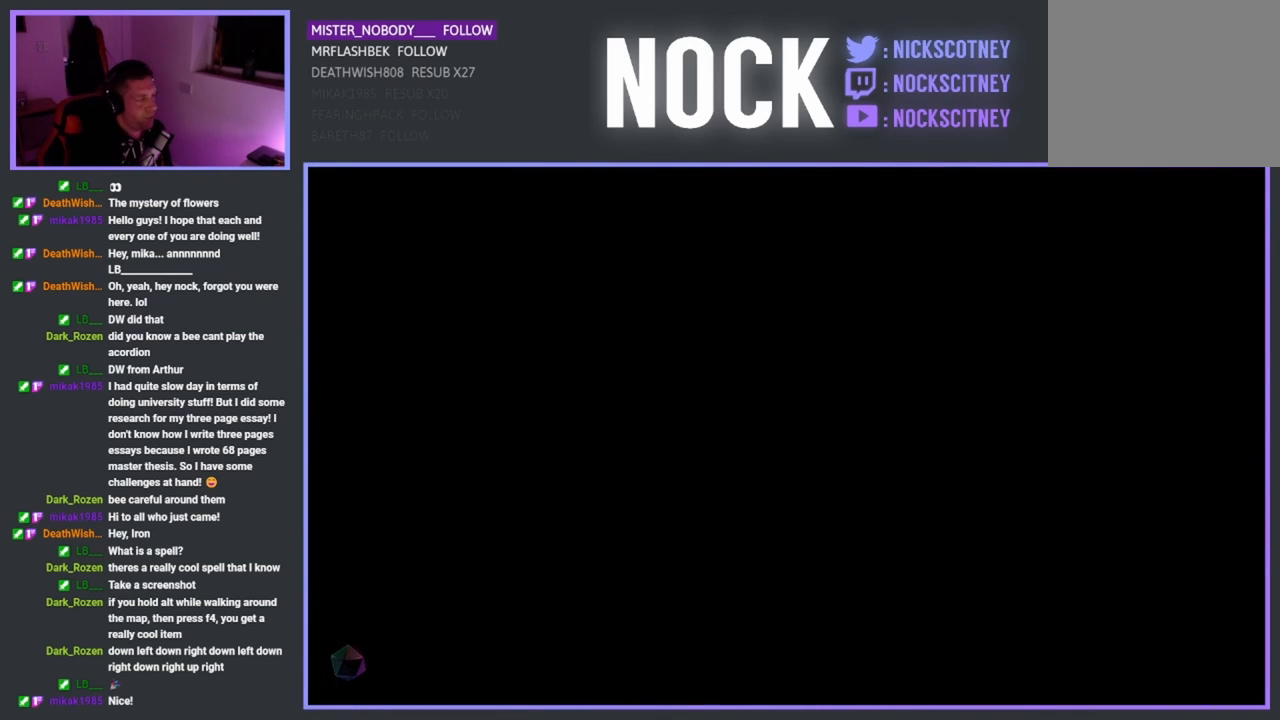
{"buttons": [], "left_stick": "center", "events": []}
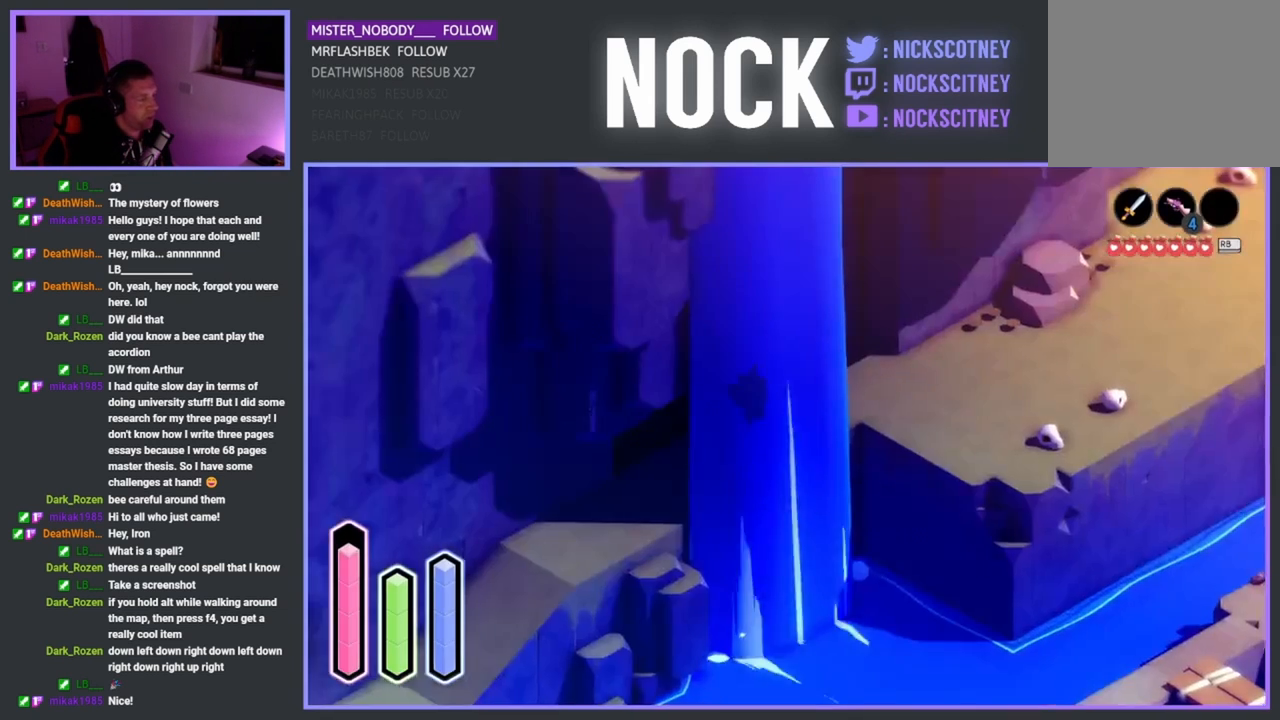
{"buttons": [], "left_stick": "center", "events": []}
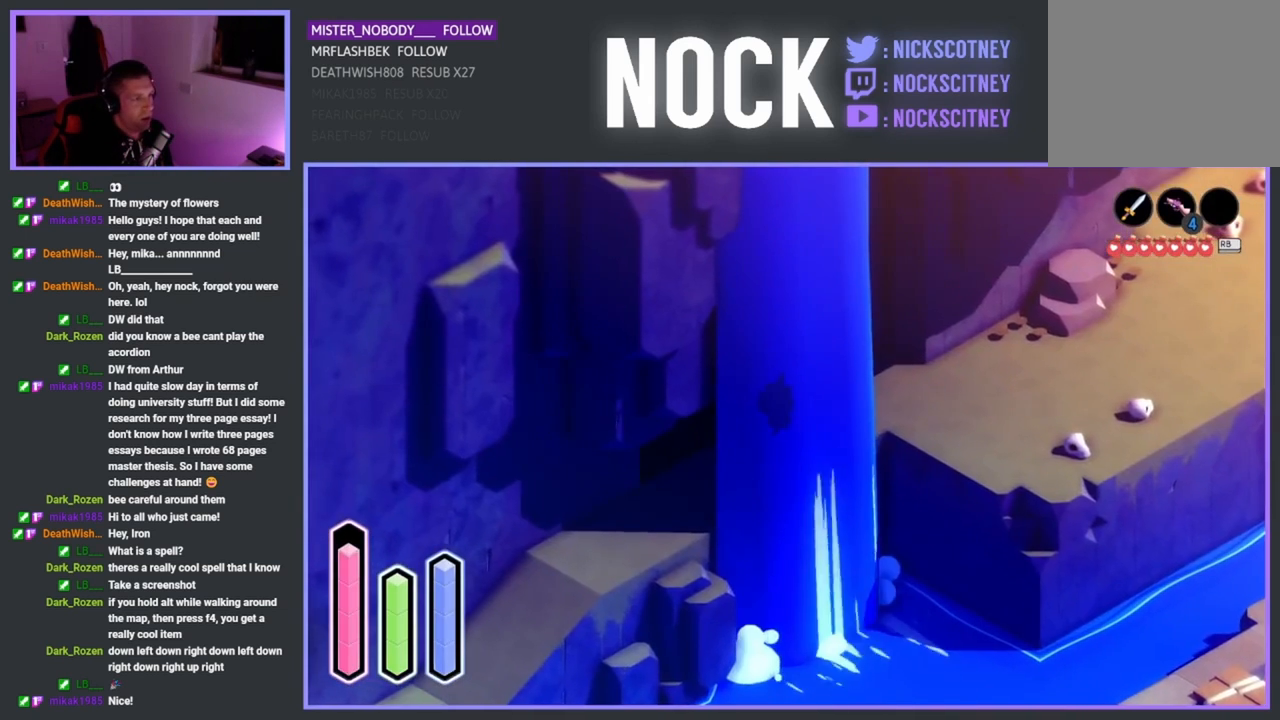
{"buttons": [], "left_stick": "right", "events": [[33, "left_stick", "right"]]}
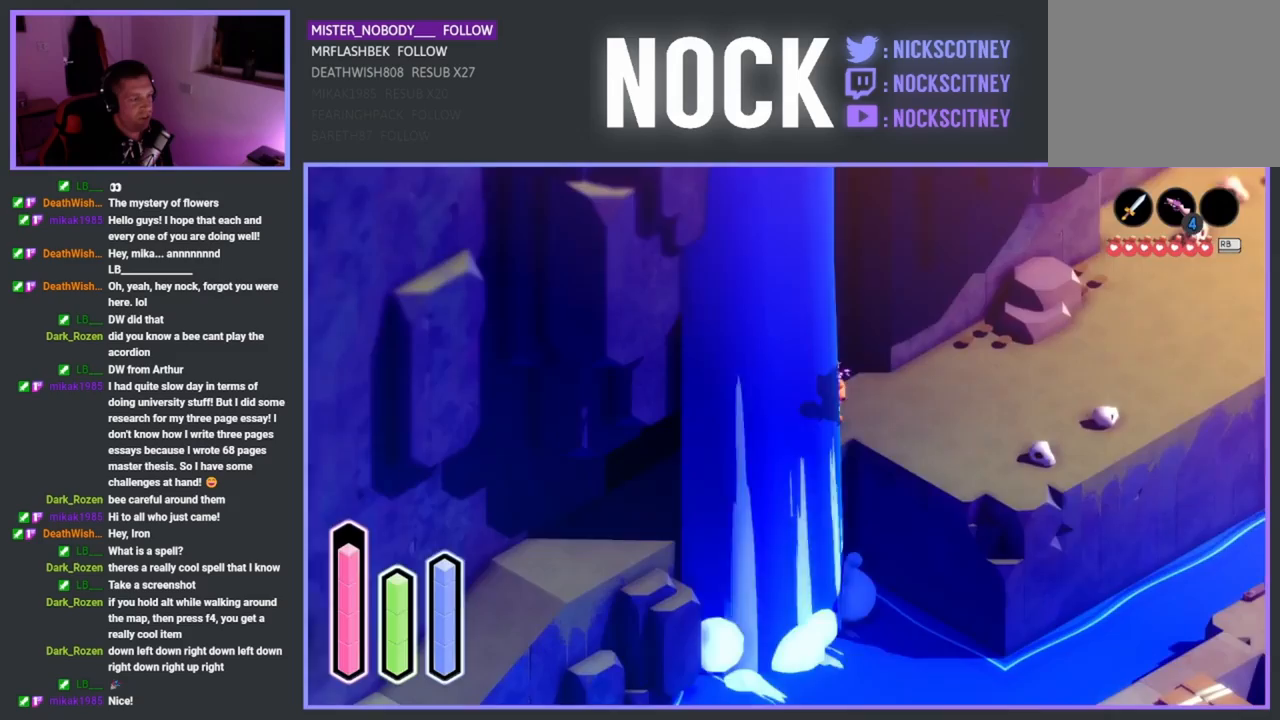
{"buttons": [], "left_stick": "right", "events": []}
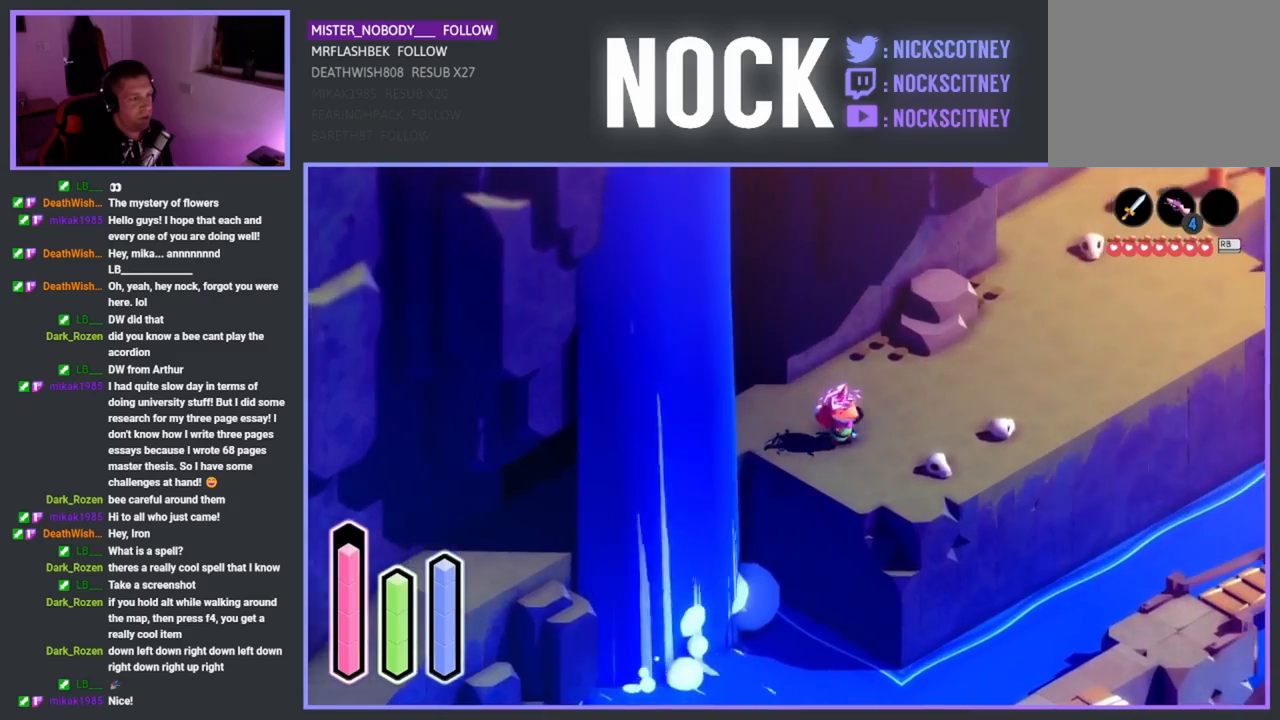
{"buttons": [], "left_stick": "center", "events": [[450, "left_stick", "center"]]}
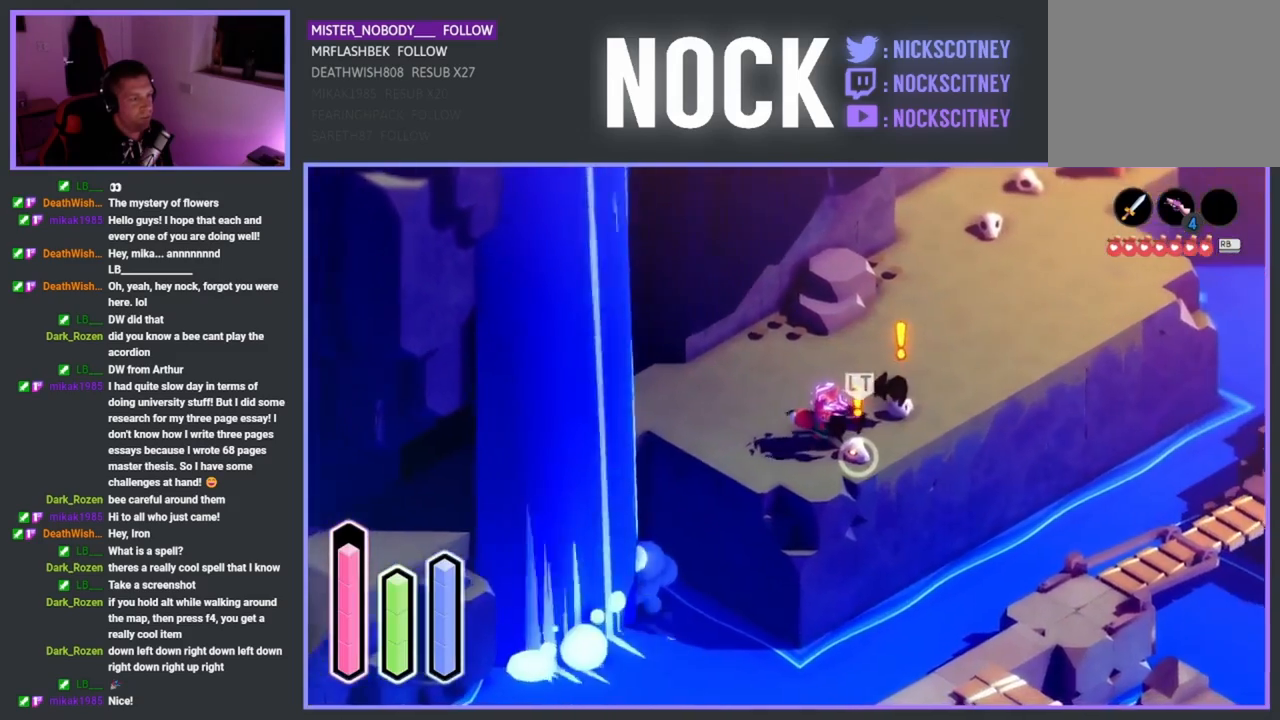
{"buttons": [], "left_stick": "up-right", "events": [[150, "SQUARE", "down"], [200, "left_stick", "down-right"], [283, "SQUARE", "up"], [317, "left_stick", "right"], [333, "SQUARE", "down"], [433, "left_stick", "up-right"], [450, "SQUARE", "up"]]}
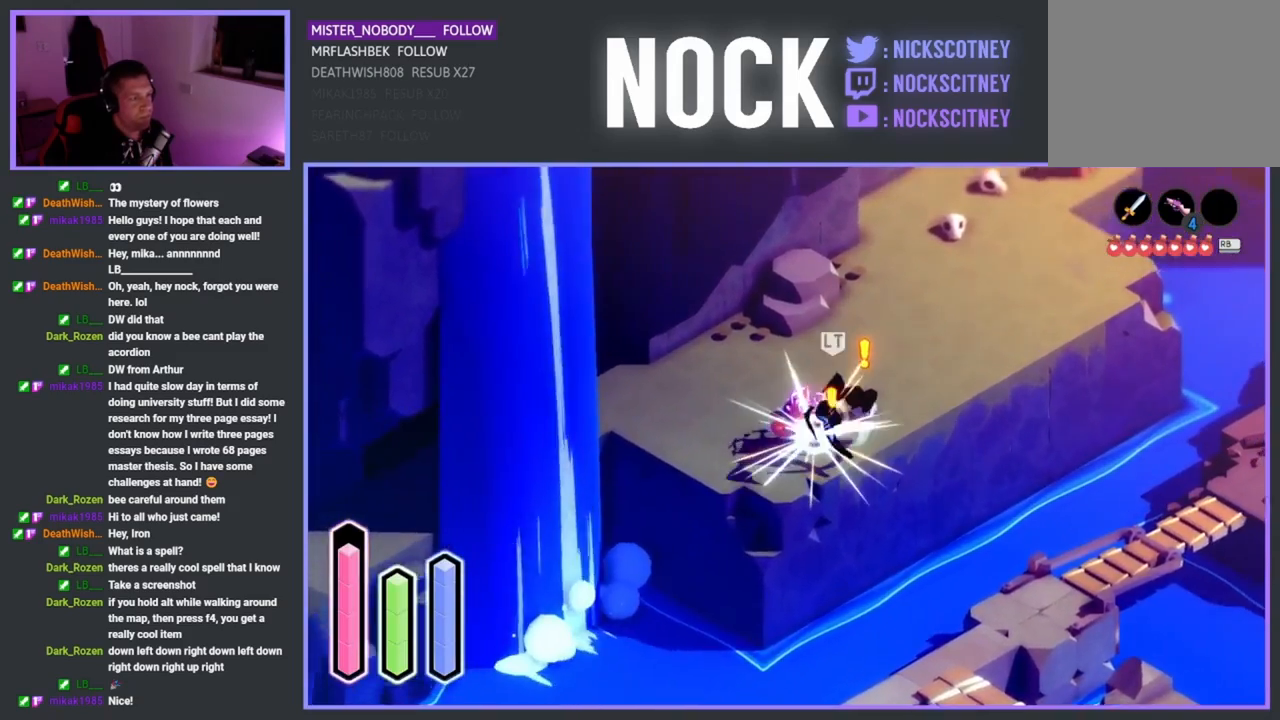
{"buttons": ["SQUARE"], "left_stick": "up-right", "events": [[17, "SQUARE", "down"], [150, "SQUARE", "up"], [217, "SQUARE", "down"], [333, "SQUARE", "up"], [400, "SQUARE", "down"]]}
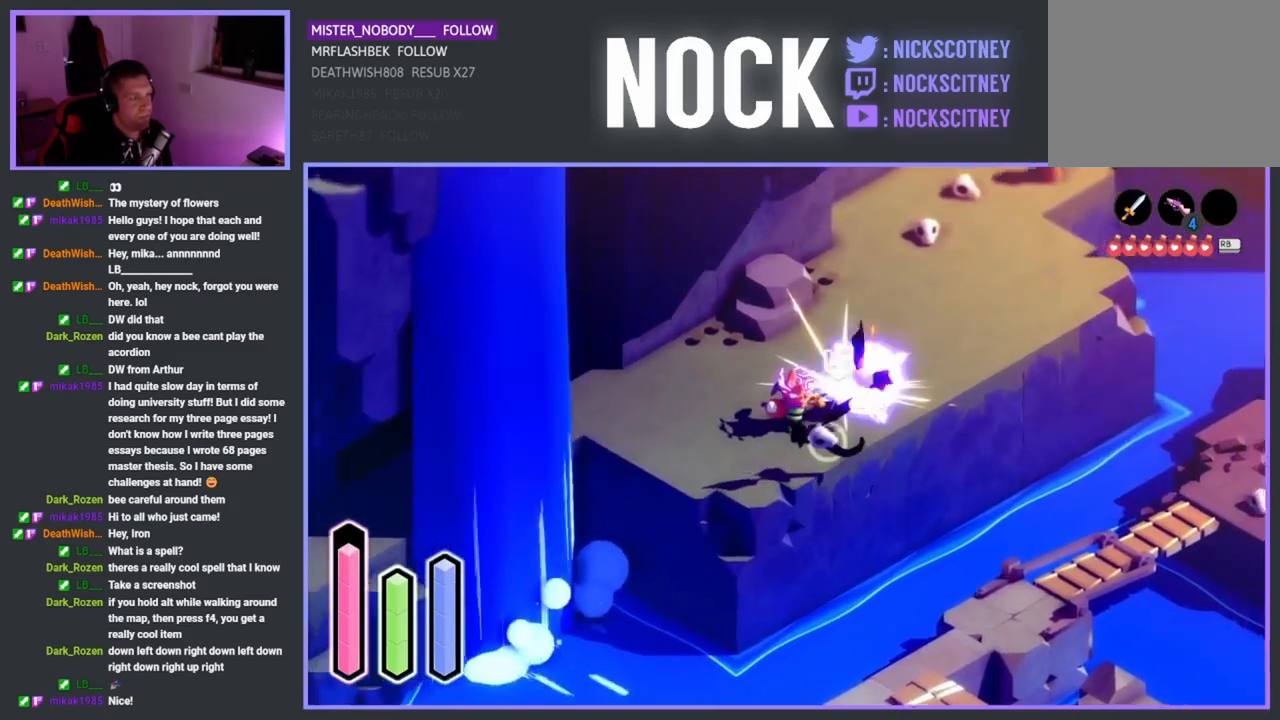
{"buttons": ["SQUARE"], "left_stick": "down", "events": [[17, "SQUARE", "up"], [83, "SQUARE", "down"], [150, "left_stick", "down-right"], [200, "SQUARE", "up"], [283, "SQUARE", "down"], [383, "SQUARE", "up"], [383, "left_stick", "down"], [467, "SQUARE", "down"]]}
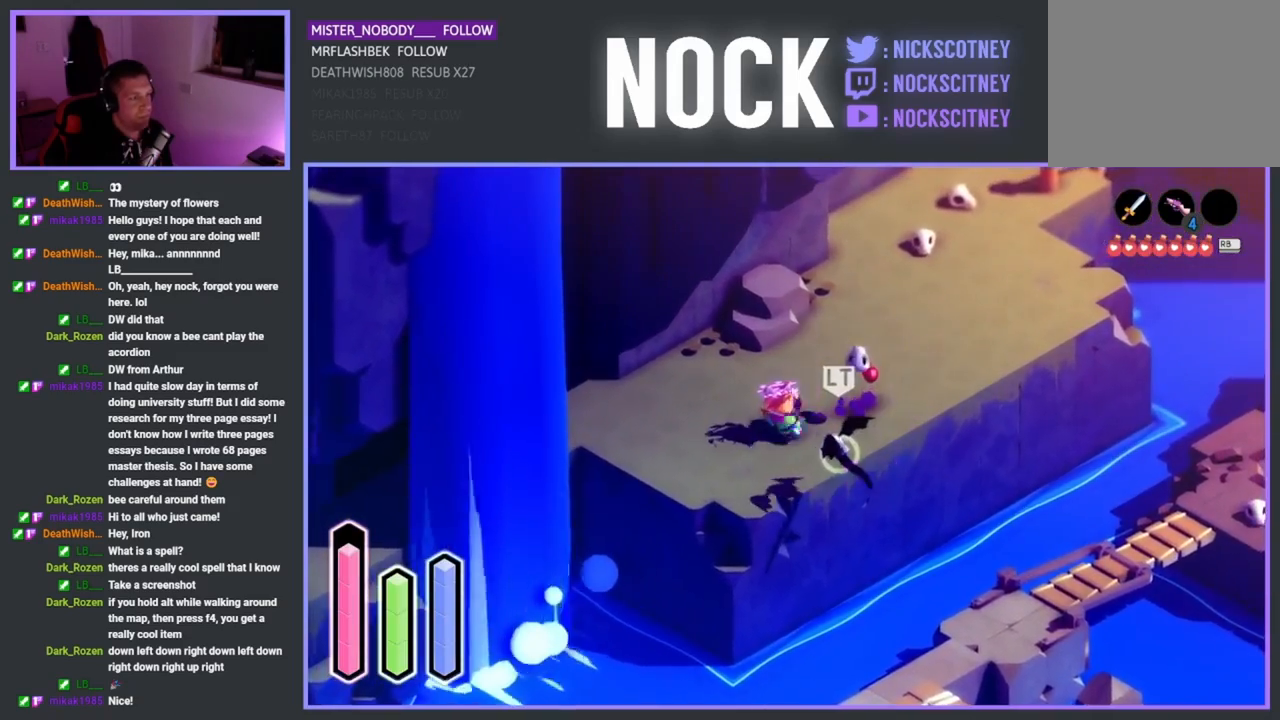
{"buttons": [], "left_stick": "up-right", "events": [[17, "left_stick", "down-right"], [83, "SQUARE", "up"], [167, "SQUARE", "down"], [283, "SQUARE", "up"], [350, "left_stick", "up-right"]]}
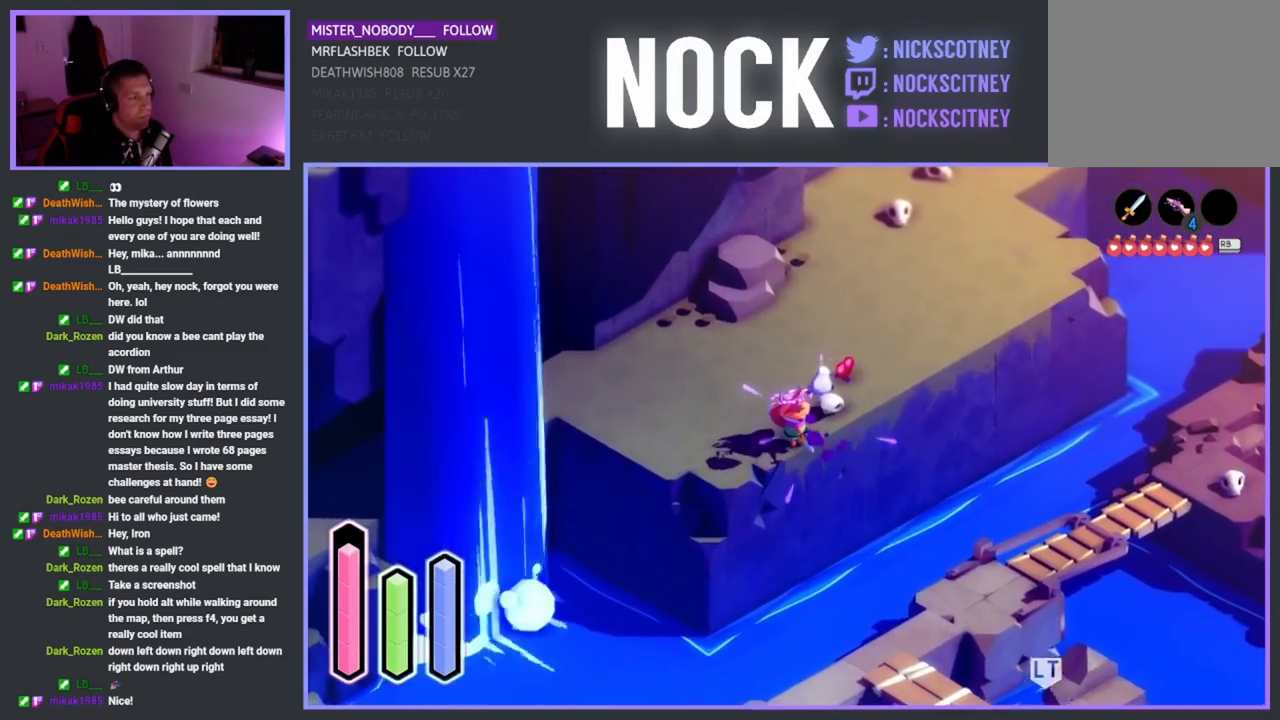
{"buttons": [], "left_stick": "up-right", "events": [[317, "left_stick", "center"], [467, "left_stick", "up-right"]]}
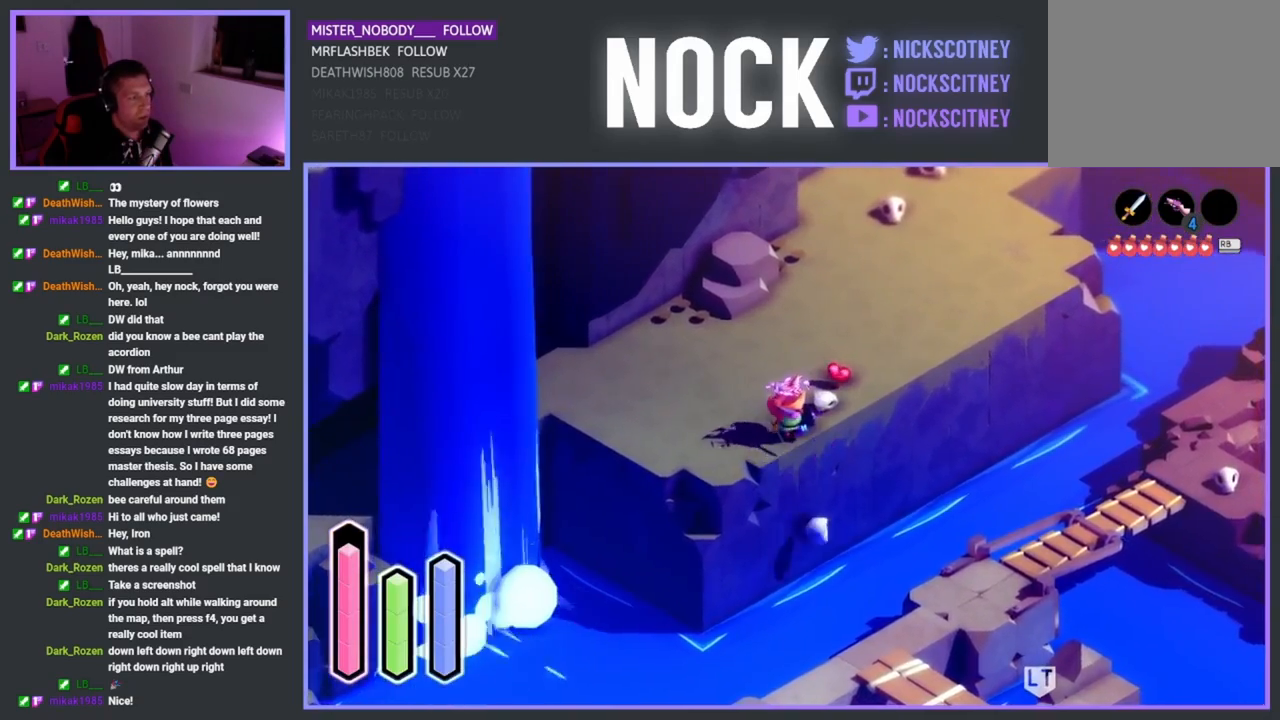
{"buttons": [], "left_stick": "down-right", "events": [[417, "left_stick", "down-right"]]}
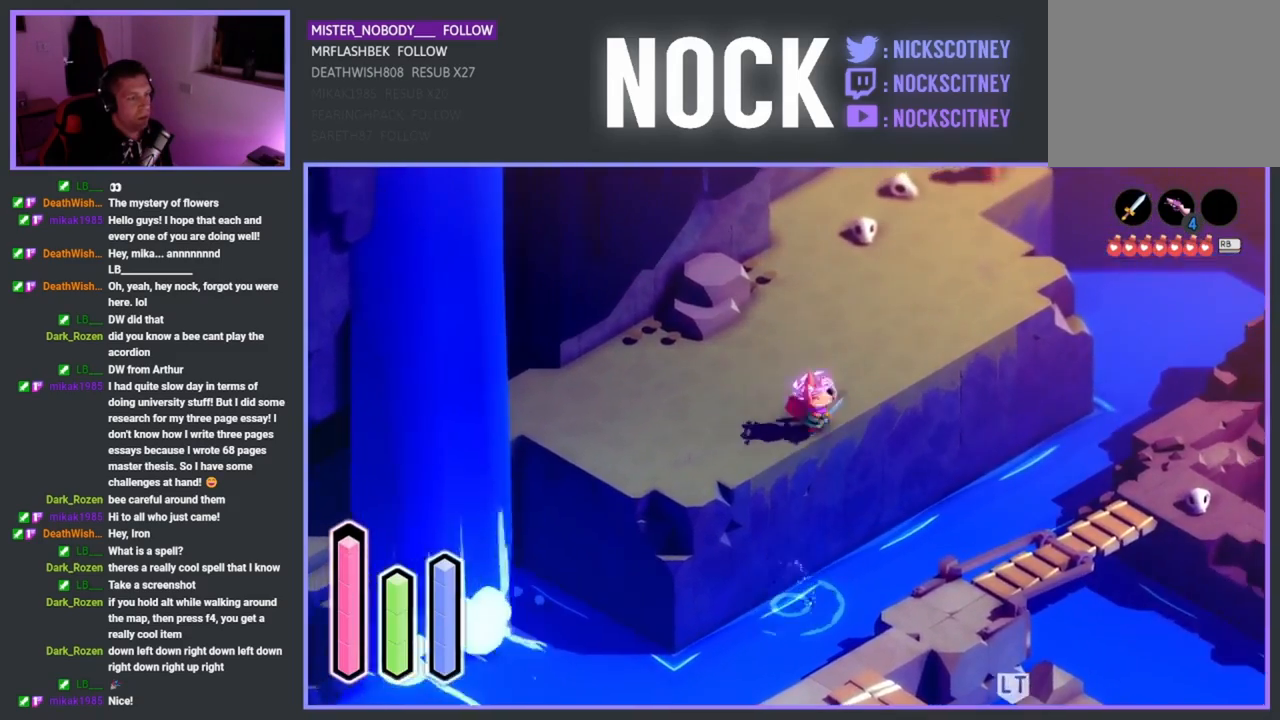
{"buttons": [], "left_stick": "down-right", "events": [[33, "left_stick", "down"], [450, "left_stick", "down-right"]]}
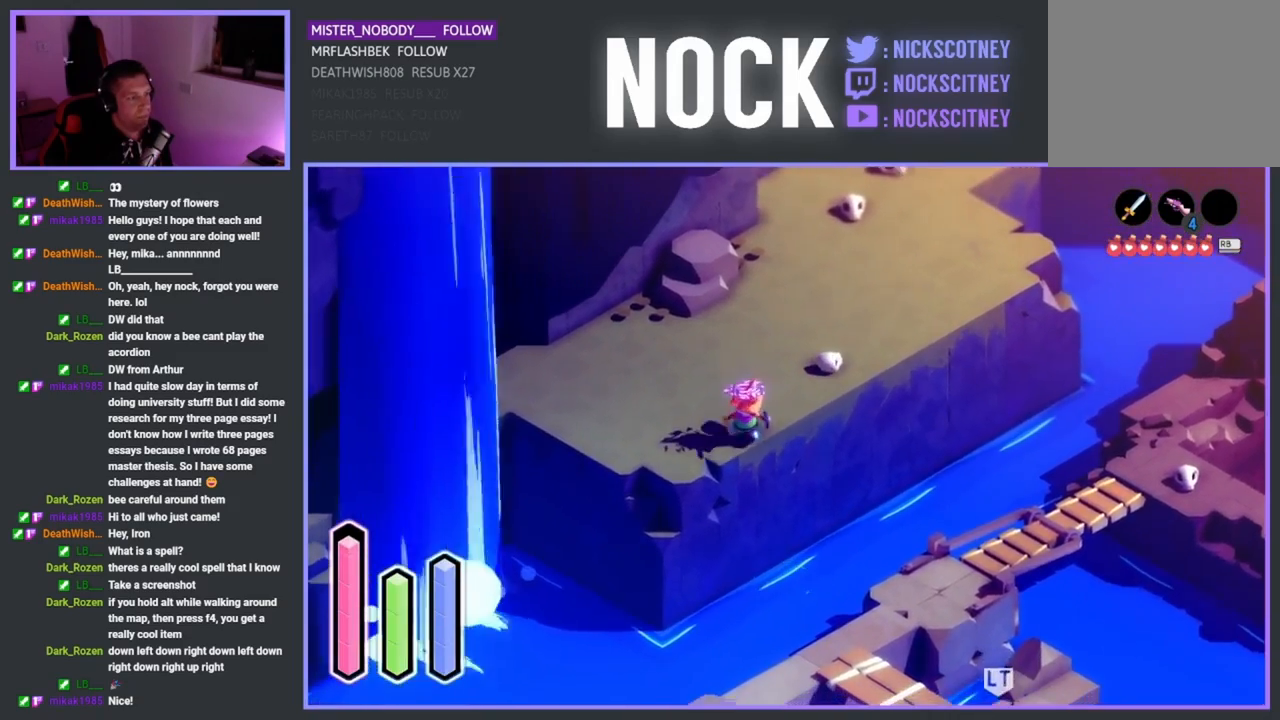
{"buttons": [], "left_stick": "down-right", "events": [[117, "CROSS", "down"], [333, "CROSS", "up"]]}
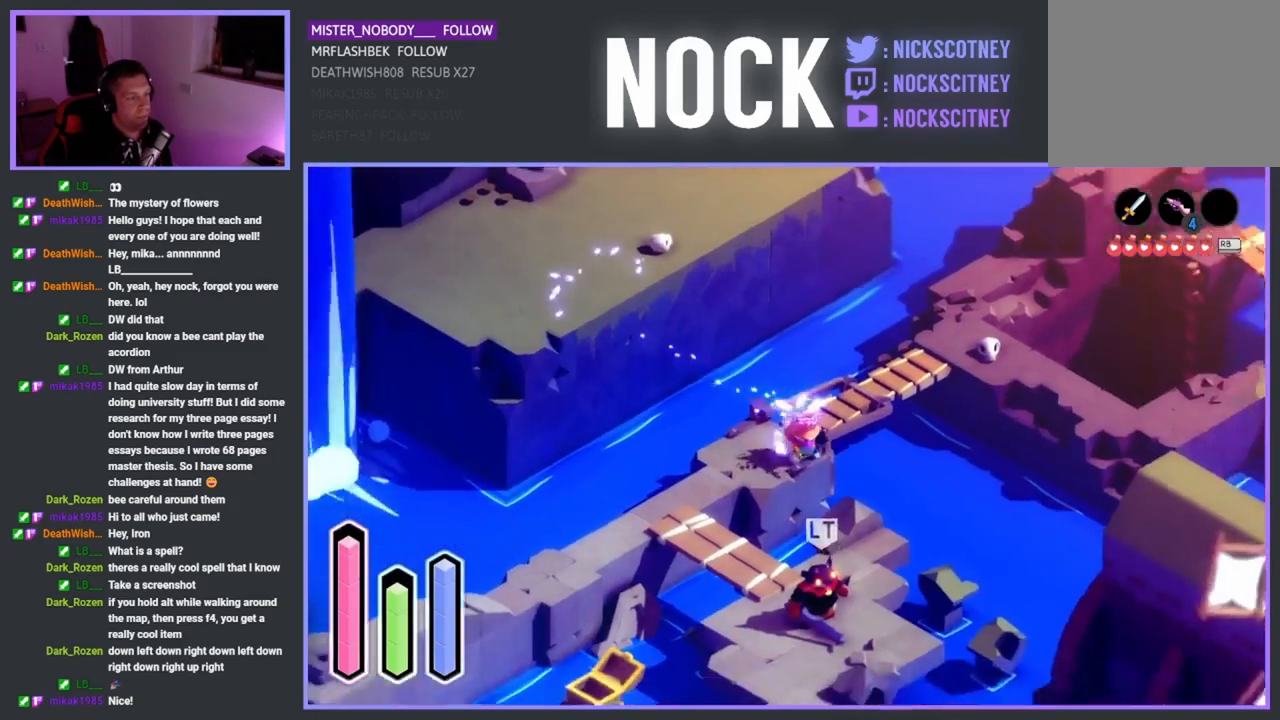
{"buttons": [], "left_stick": "up-right", "events": [[83, "left_stick", "up-right"]]}
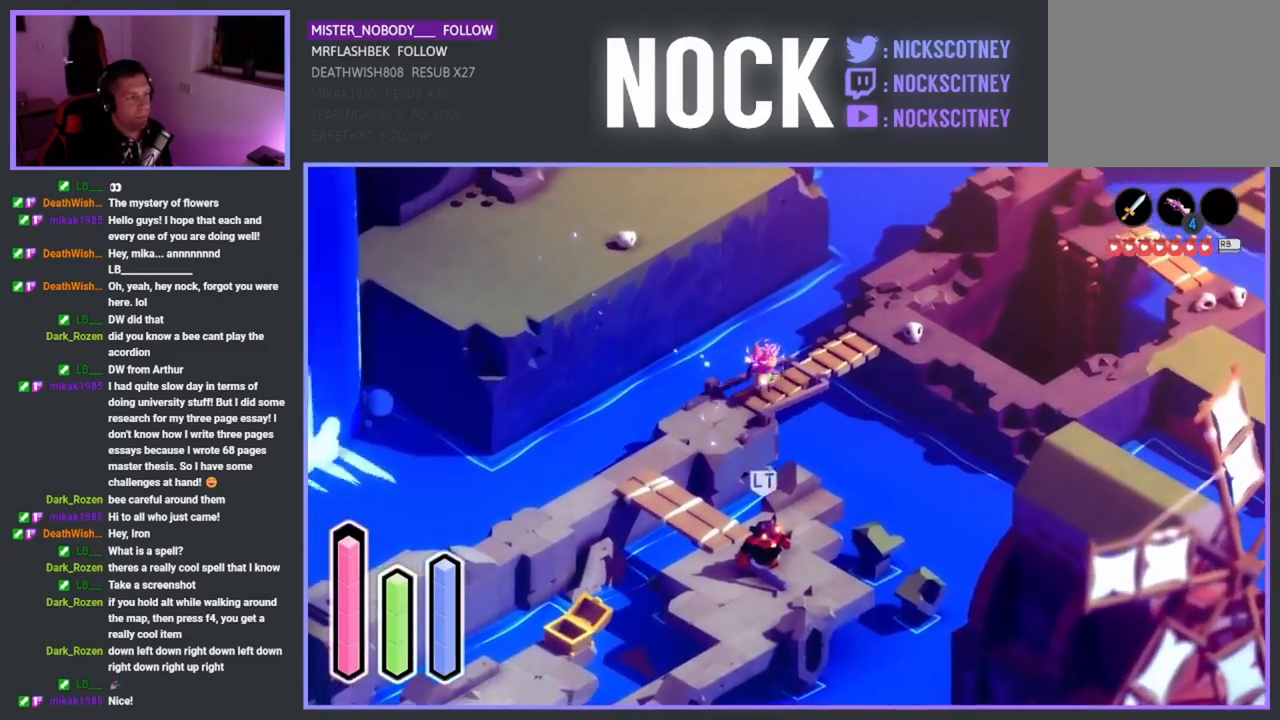
{"buttons": [], "left_stick": "right", "events": [[500, "left_stick", "right"]]}
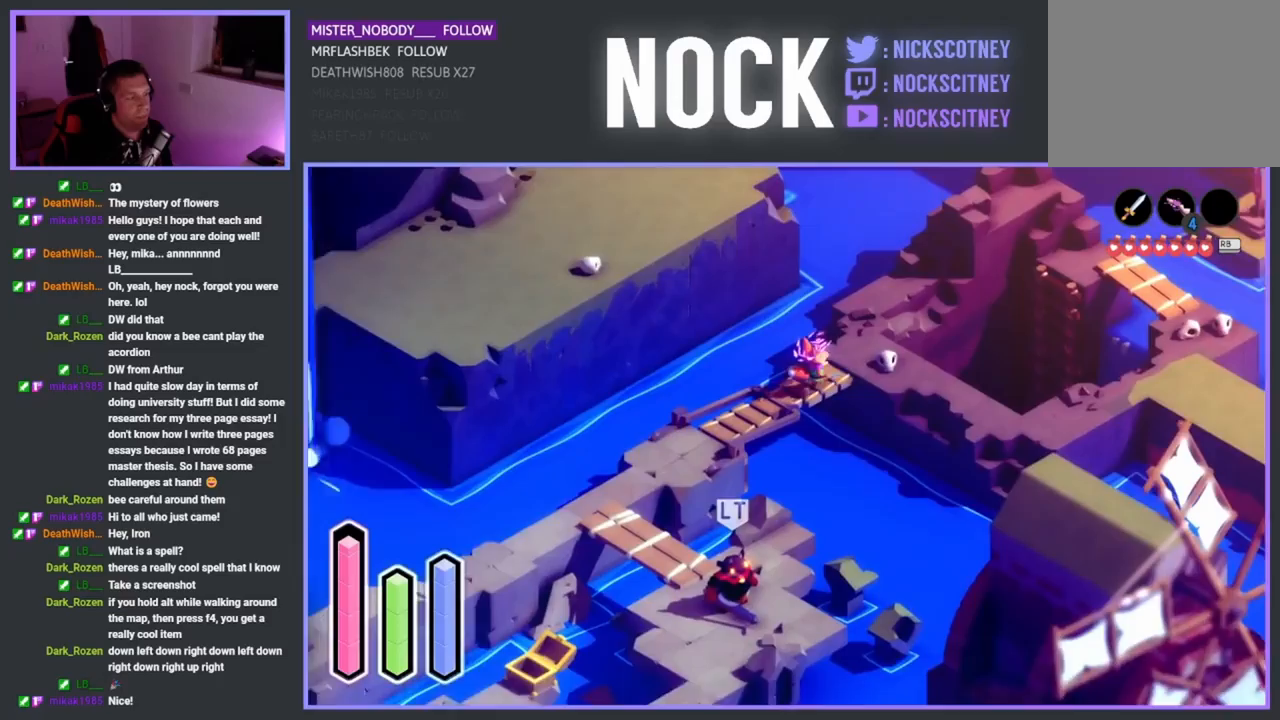
{"buttons": [], "left_stick": "right", "events": [[50, "SQUARE", "down"], [233, "SQUARE", "up"]]}
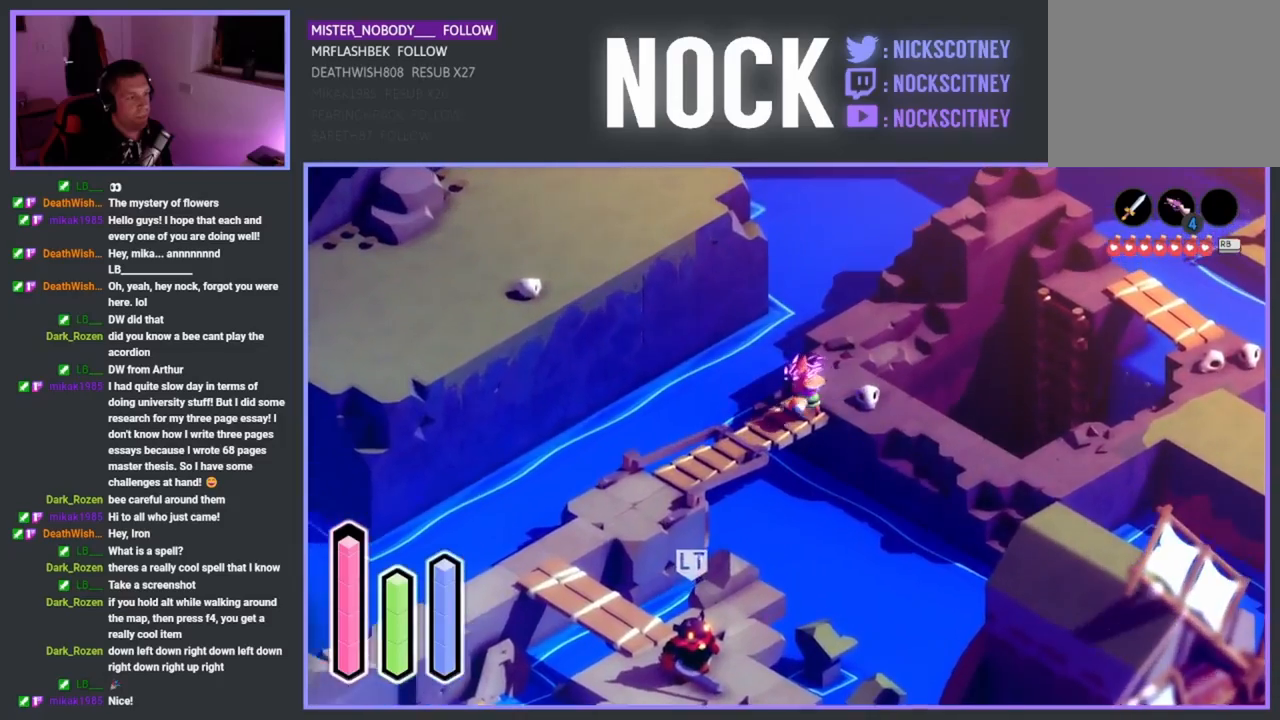
{"buttons": [], "left_stick": "right", "events": []}
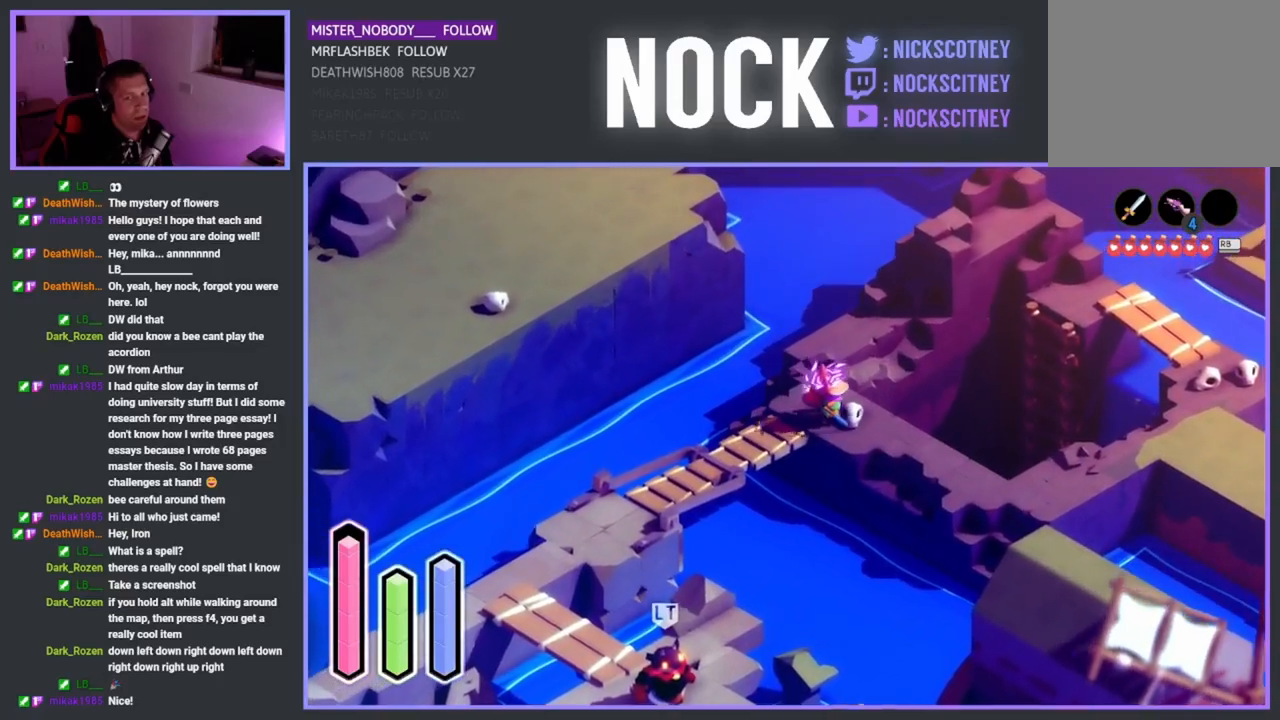
{"buttons": [], "left_stick": "up", "events": [[33, "left_stick", "down-right"], [217, "left_stick", "down-left"], [317, "left_stick", "up-left"], [467, "left_stick", "up"]]}
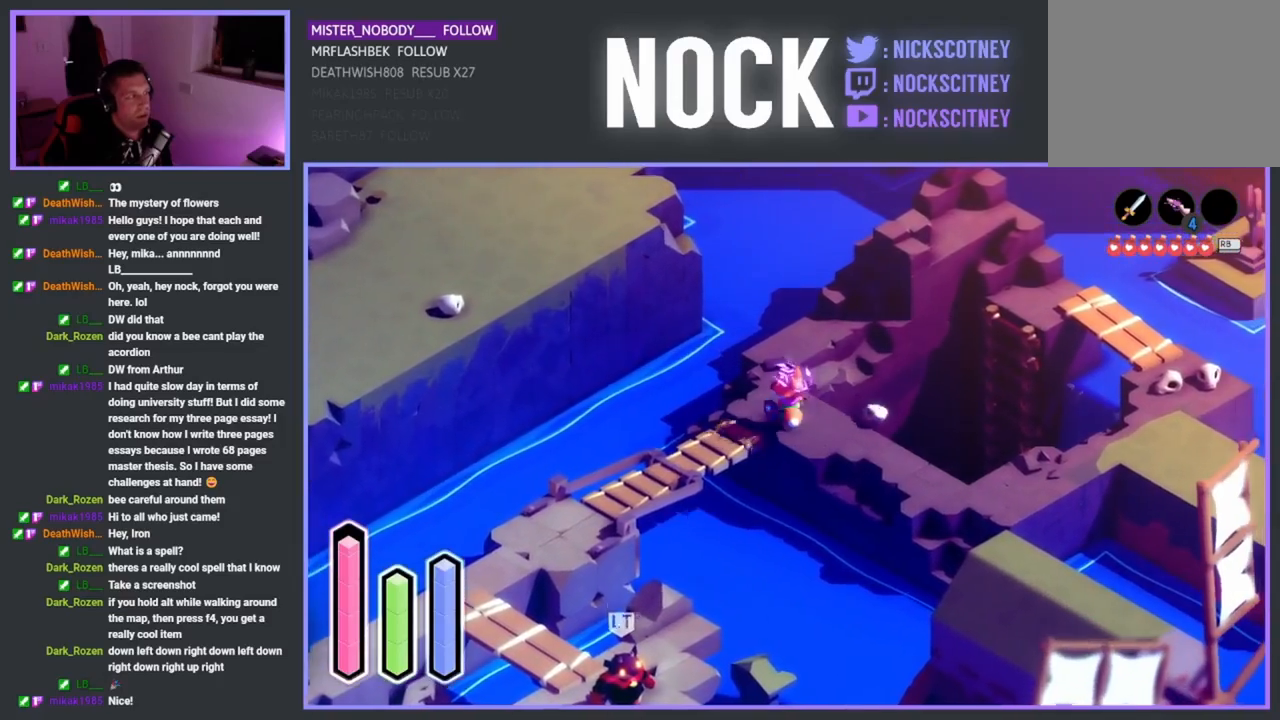
{"buttons": [], "left_stick": "center", "events": [[500, "left_stick", "center"]]}
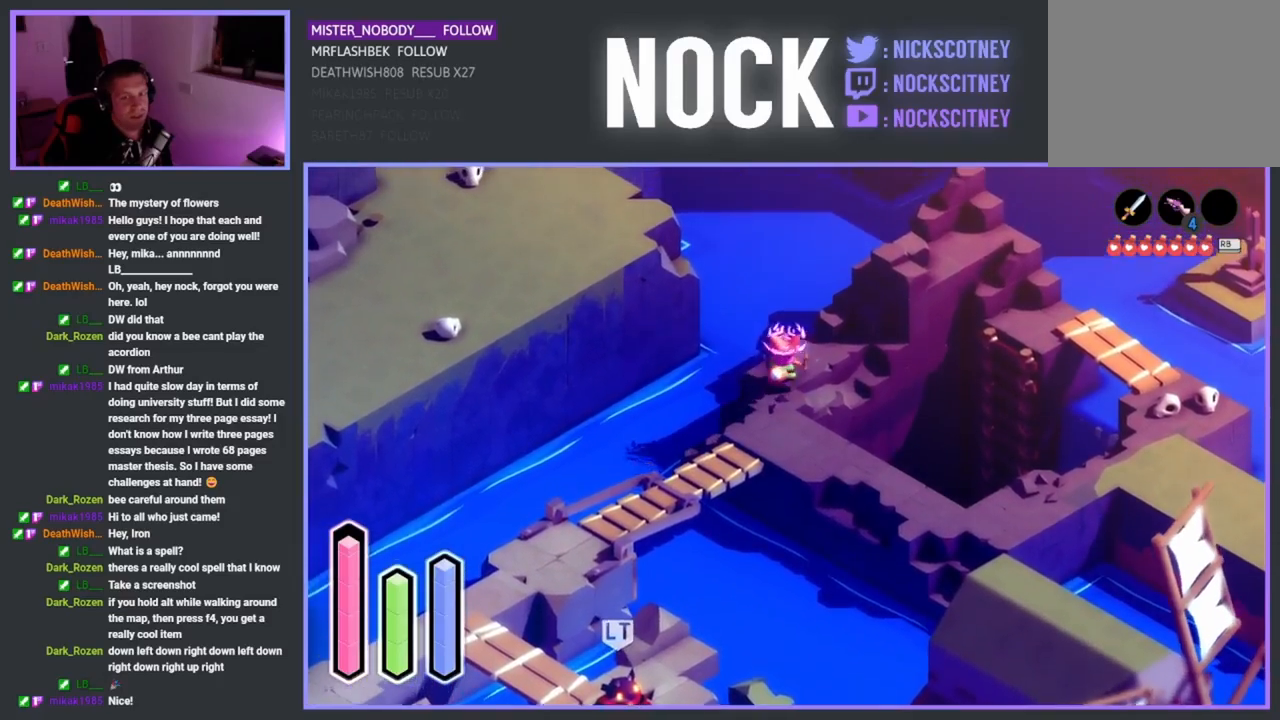
{"buttons": [], "left_stick": "down-right", "events": [[17, "left_stick", "up"], [33, "left_stick", "down"], [400, "left_stick", "down-right"]]}
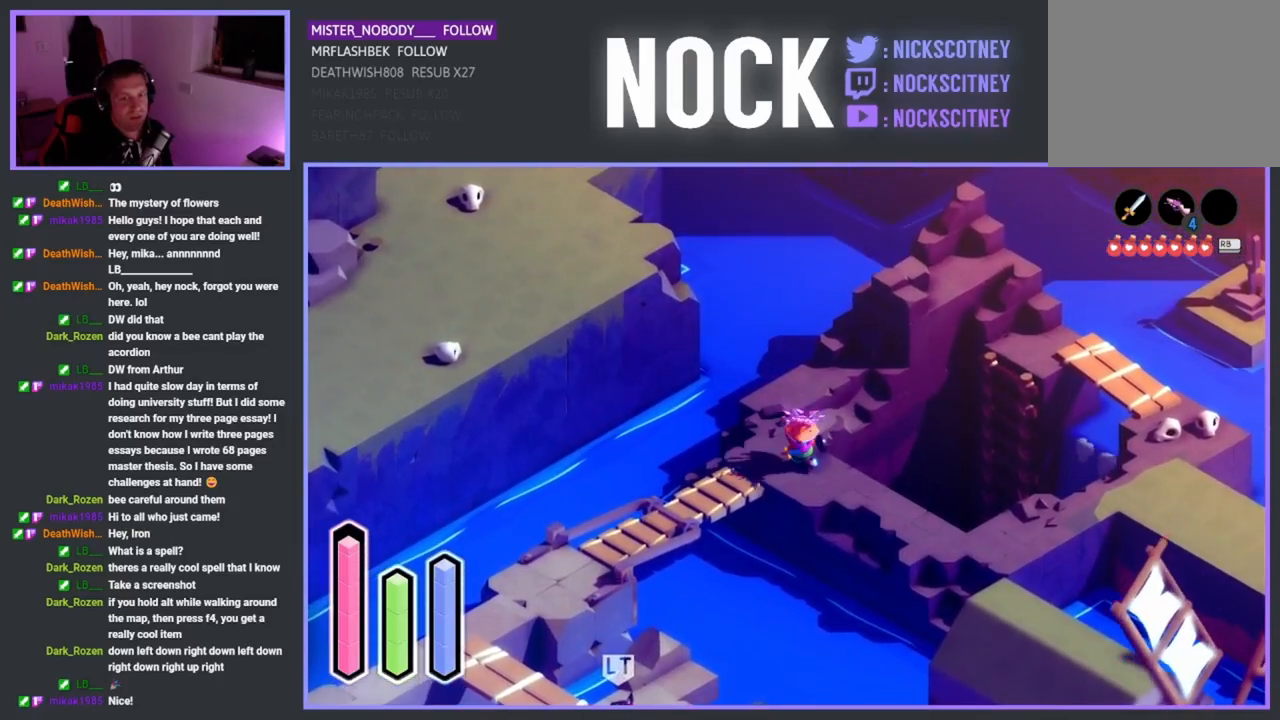
{"buttons": [], "left_stick": "down-right", "events": [[233, "CROSS", "down"], [433, "CROSS", "up"]]}